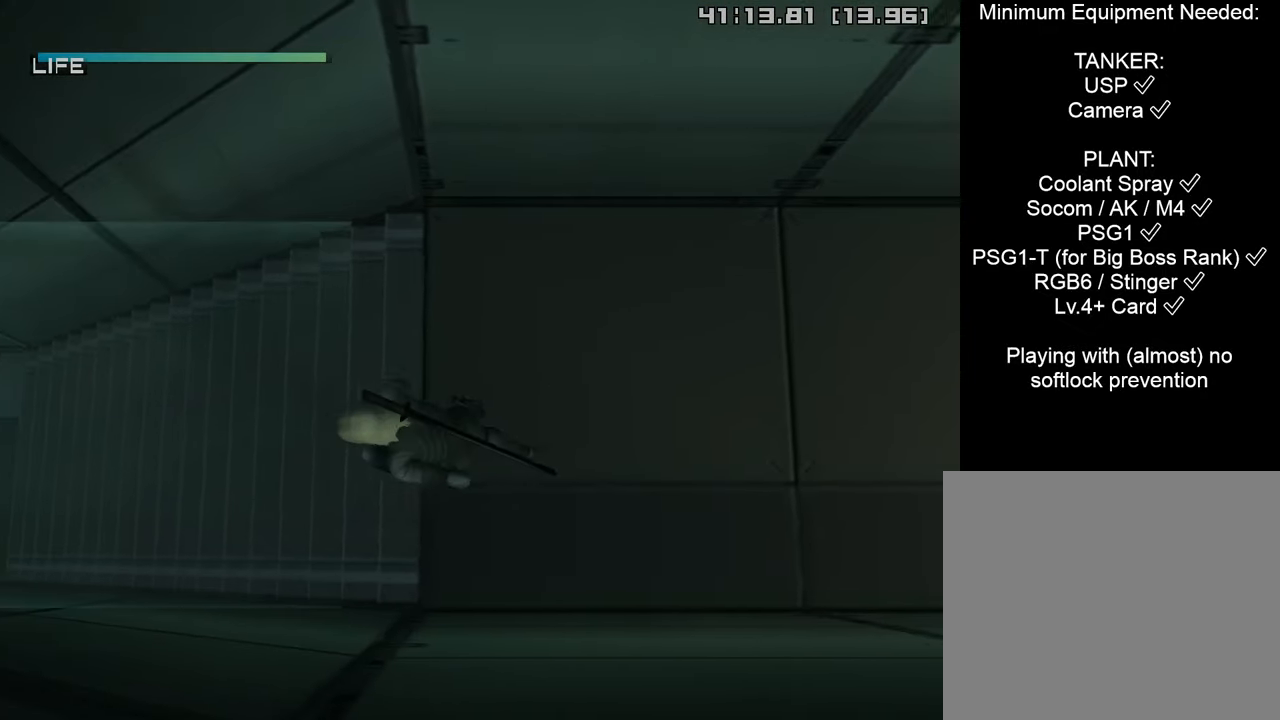
Gameplay with a controller (PlayStation layout); each line is a JSON object with the inputs held at the frame after it. "events" lists button and stick changes between this image and that frame as [ms after this image, input, new state], when the widget could be followed in between.
{"buttons": [], "left_stick": "center", "right_stick": "center", "events": [[100, "L1", "down"], [133, "R3", "down"], [250, "R3", "up"], [267, "left_stick", "center"], [283, "L1", "up"]]}
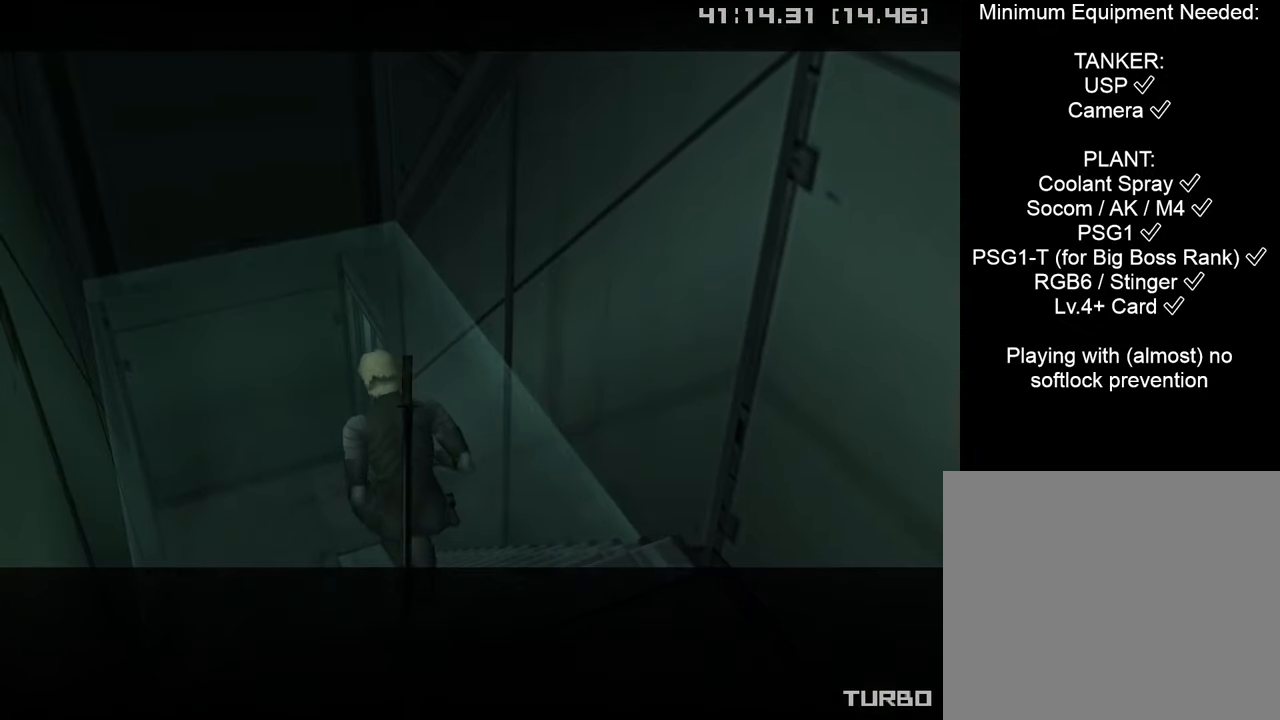
{"buttons": [], "left_stick": "center", "right_stick": "center", "events": []}
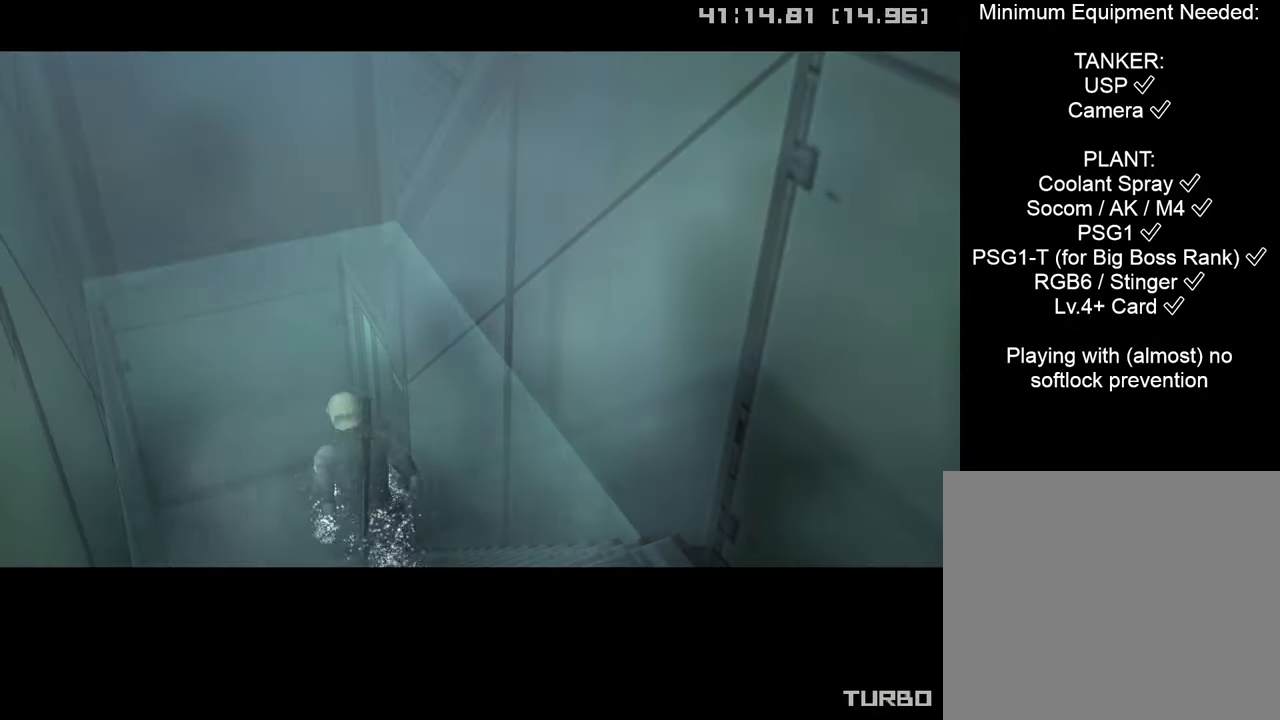
{"buttons": ["CIRCLE"], "left_stick": "center", "right_stick": "center", "events": [[250, "CIRCLE", "down"]]}
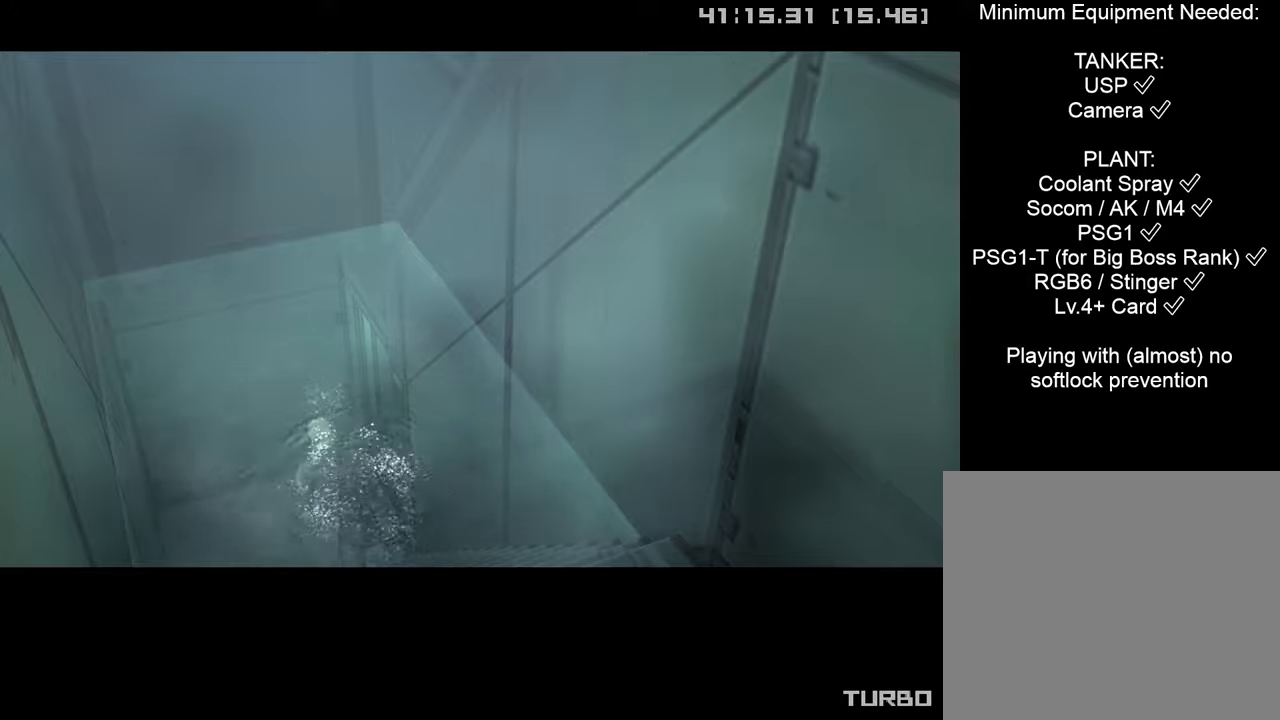
{"buttons": ["CIRCLE"], "left_stick": "center", "right_stick": "center", "events": []}
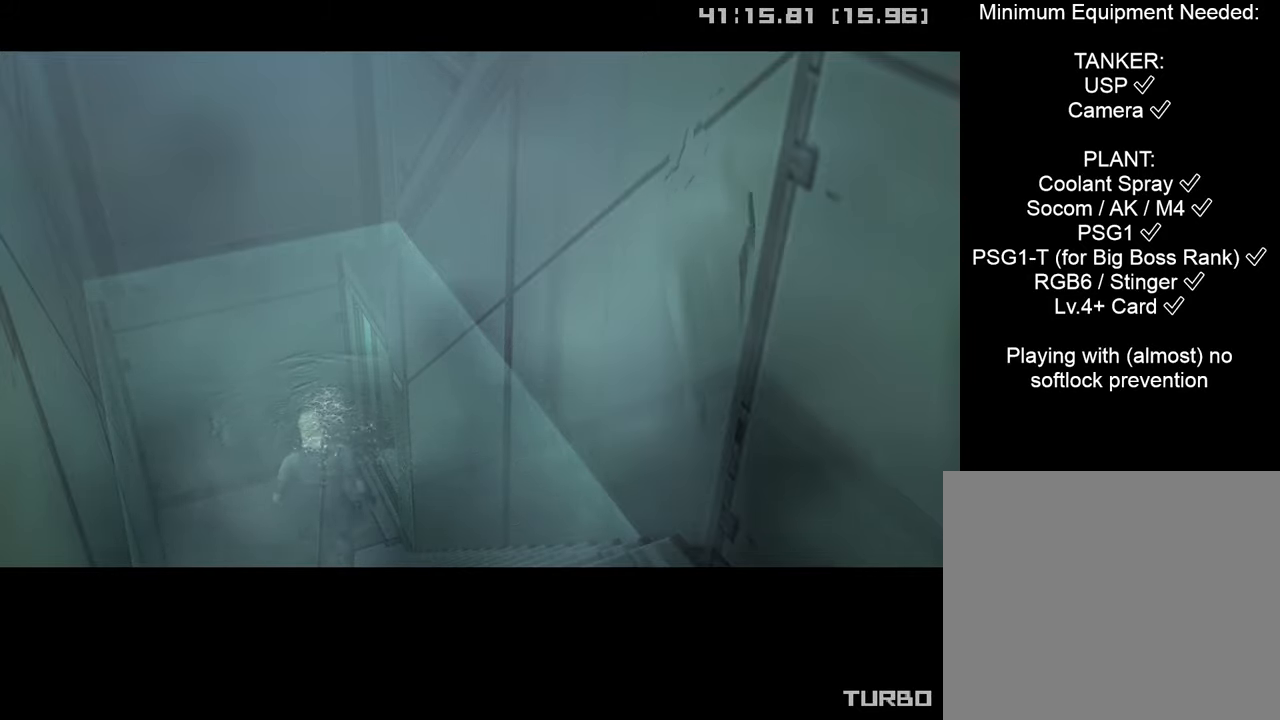
{"buttons": ["CIRCLE"], "left_stick": "center", "right_stick": "center", "events": []}
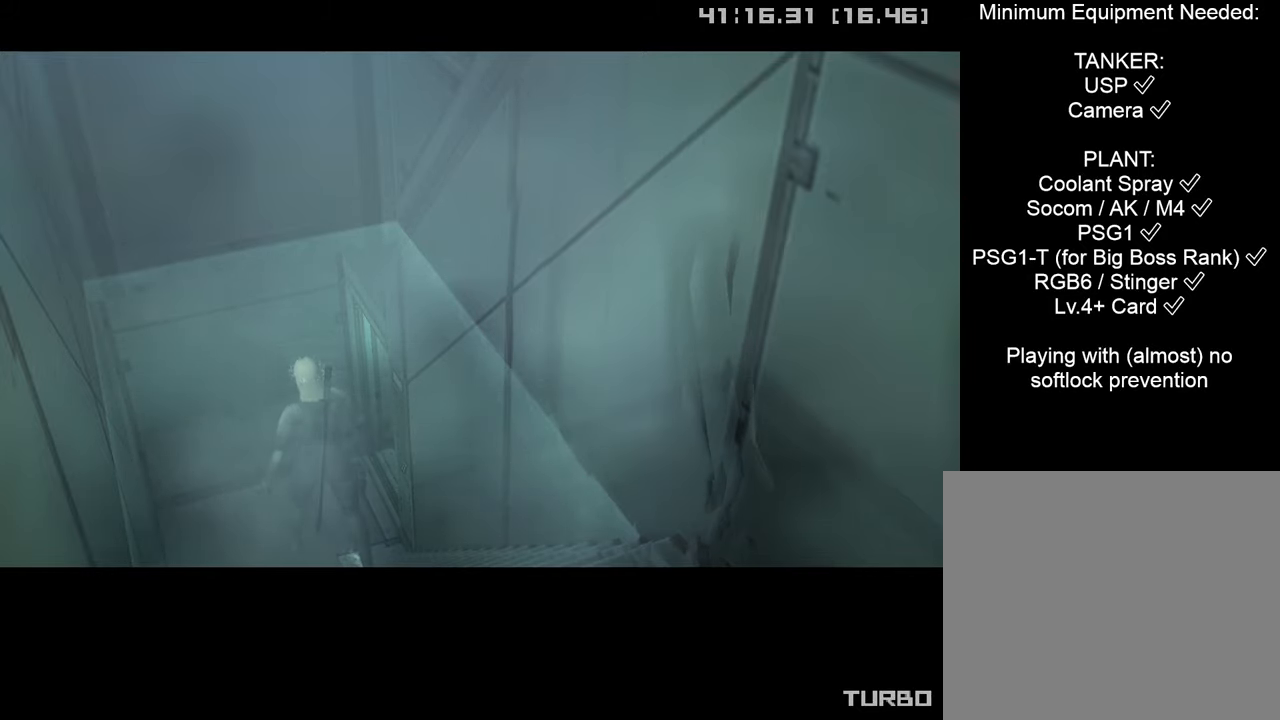
{"buttons": ["CIRCLE"], "left_stick": "center", "right_stick": "center", "events": []}
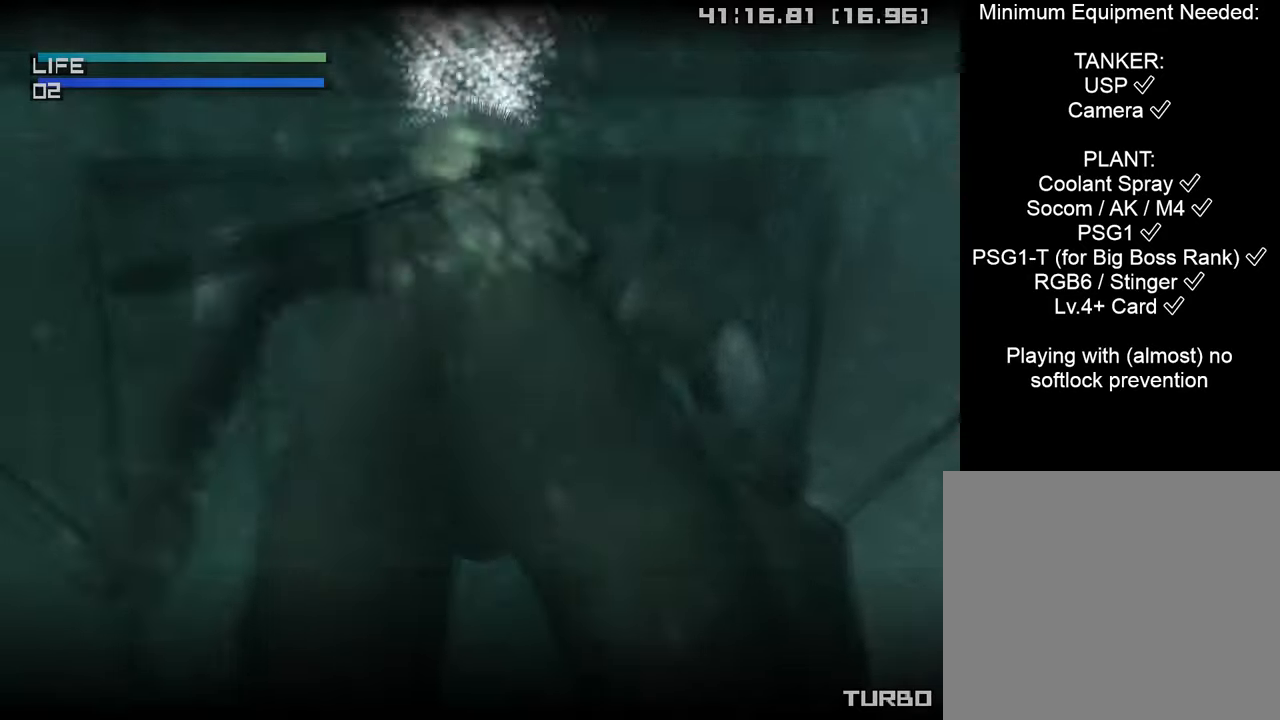
{"buttons": ["L2"], "left_stick": "center", "right_stick": "center", "events": [[66, "CIRCLE", "up"], [66, "L2", "down"]]}
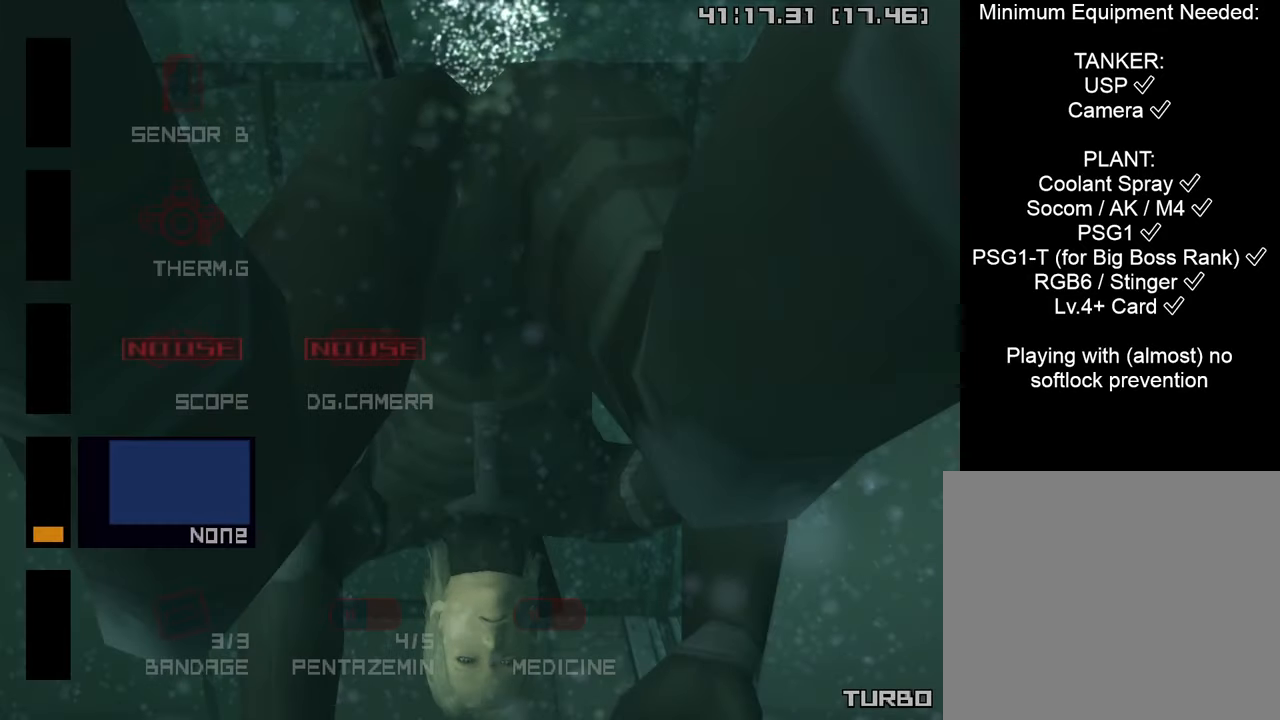
{"buttons": ["L2", "DPAD_DOWN"], "left_stick": "center", "right_stick": "center", "events": [[316, "DPAD_DOWN", "down"], [400, "DPAD_DOWN", "up"], [466, "DPAD_DOWN", "down"]]}
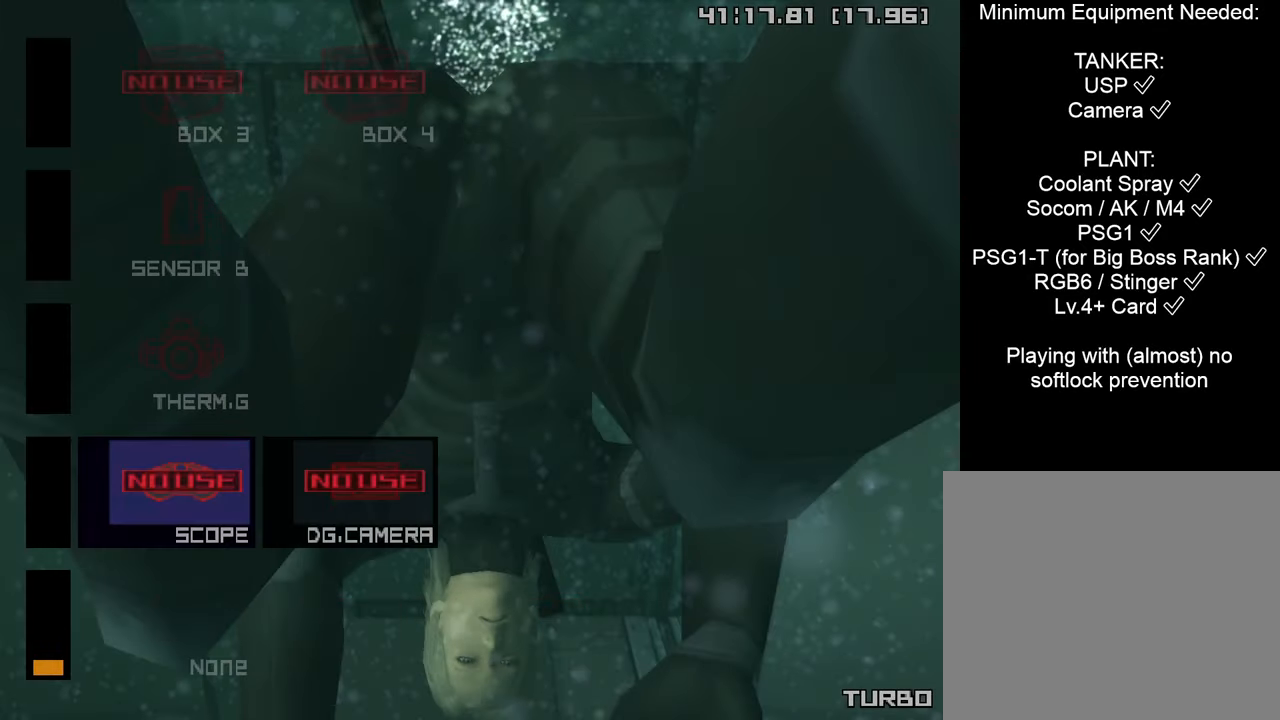
{"buttons": ["L2"], "left_stick": "center", "right_stick": "center", "events": [[50, "DPAD_DOWN", "up"], [100, "DPAD_DOWN", "down"], [183, "DPAD_DOWN", "up"], [250, "DPAD_DOWN", "down"], [333, "DPAD_DOWN", "up"], [383, "DPAD_DOWN", "down"], [483, "DPAD_DOWN", "up"]]}
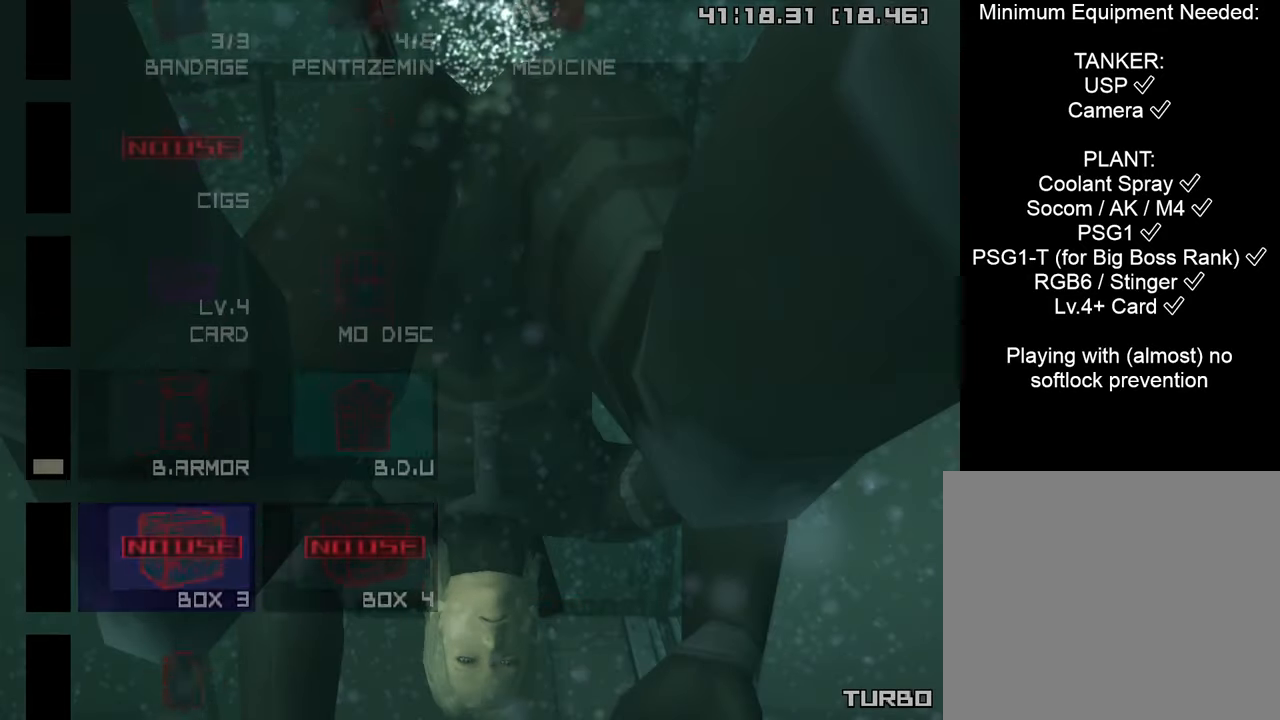
{"buttons": ["L2"], "left_stick": "center", "right_stick": "center", "events": []}
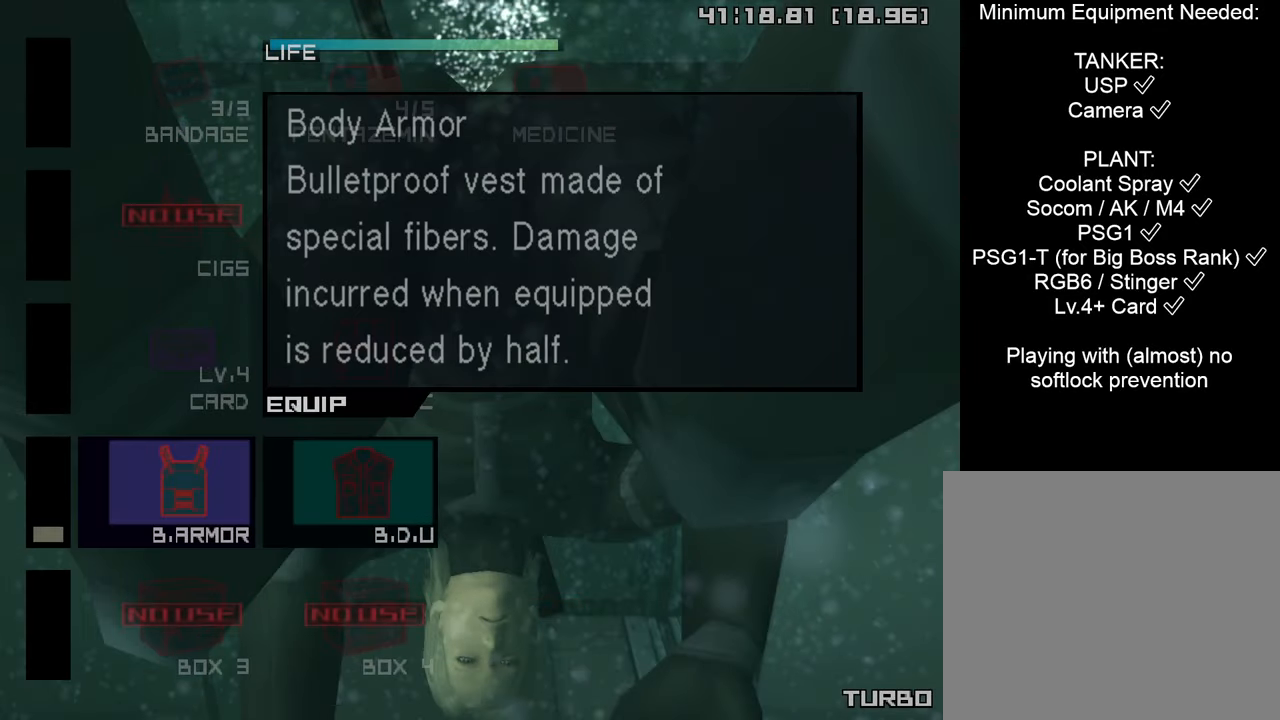
{"buttons": ["L2", "DPAD_UP"], "left_stick": "center", "right_stick": "center", "events": [[200, "DPAD_UP", "down"], [283, "DPAD_UP", "up"], [350, "DPAD_UP", "down"], [450, "DPAD_UP", "up"], [500, "DPAD_UP", "down"]]}
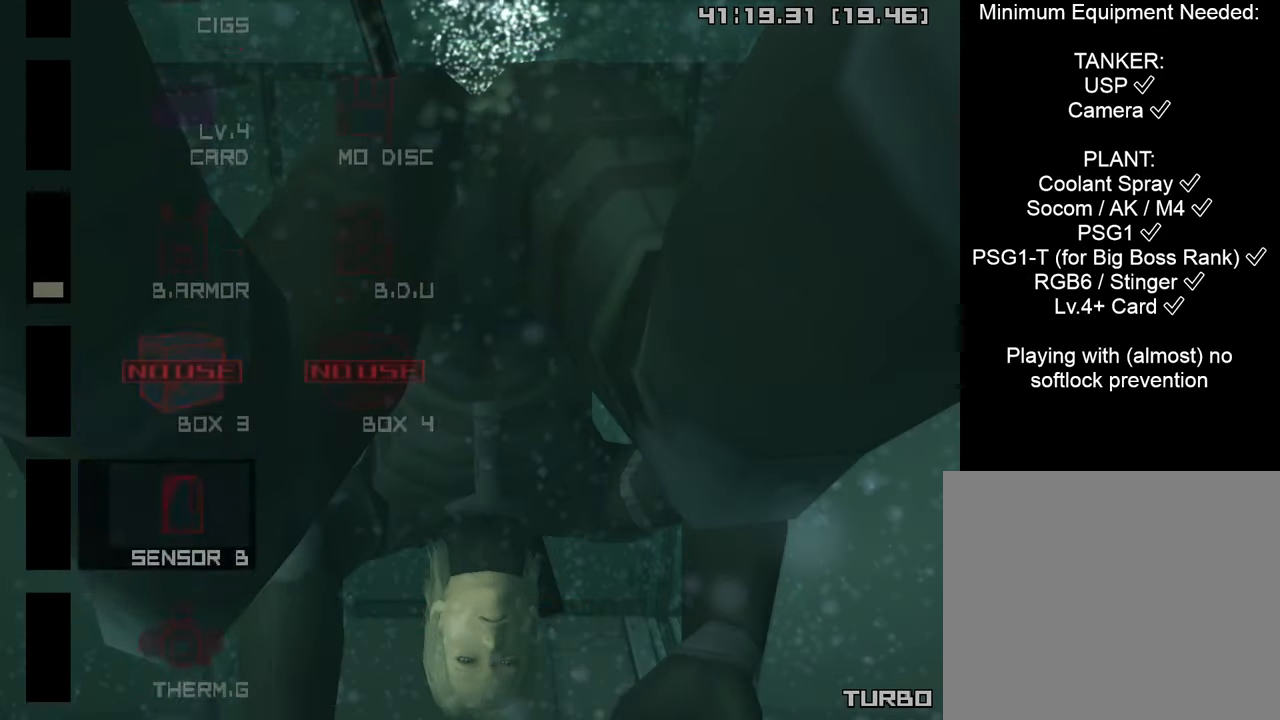
{"buttons": ["L2", "DPAD_UP"], "left_stick": "center", "right_stick": "center", "events": [[100, "DPAD_UP", "up"], [216, "DPAD_UP", "down"], [283, "DPAD_UP", "up"], [416, "DPAD_UP", "down"]]}
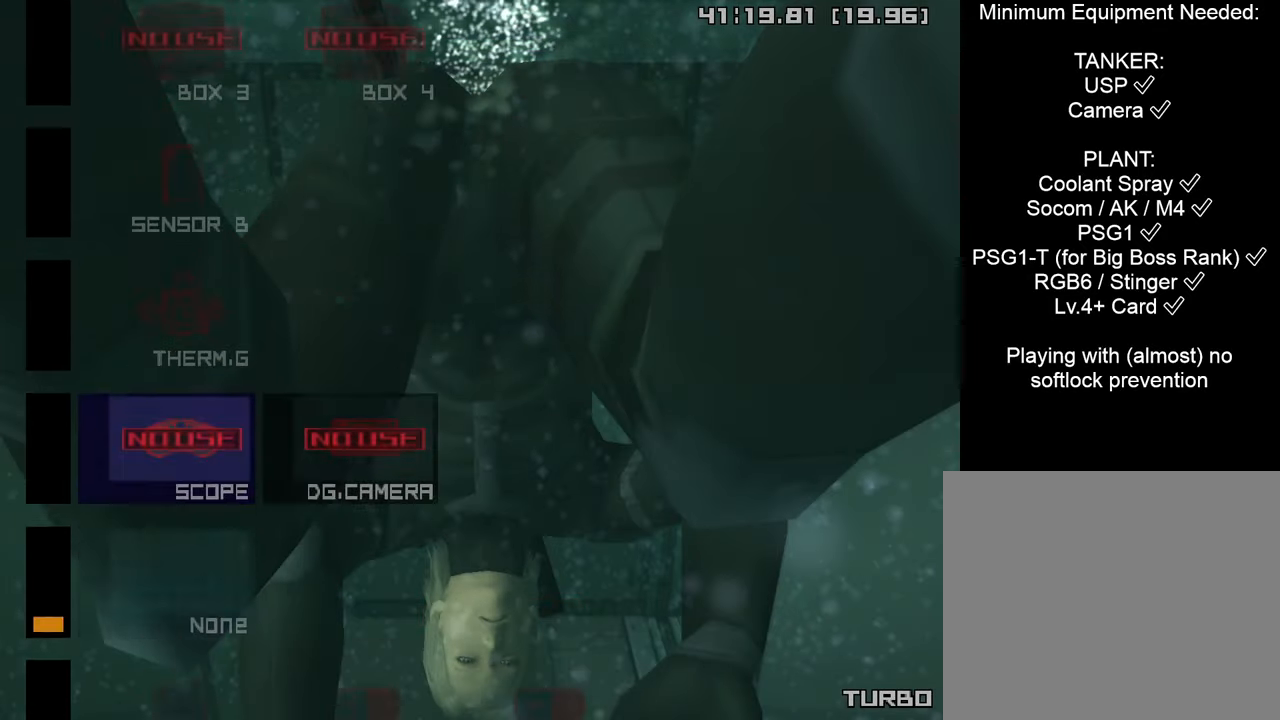
{"buttons": ["CIRCLE"], "left_stick": "center", "right_stick": "center", "events": [[50, "DPAD_UP", "up"], [266, "L2", "up"], [333, "CIRCLE", "down"]]}
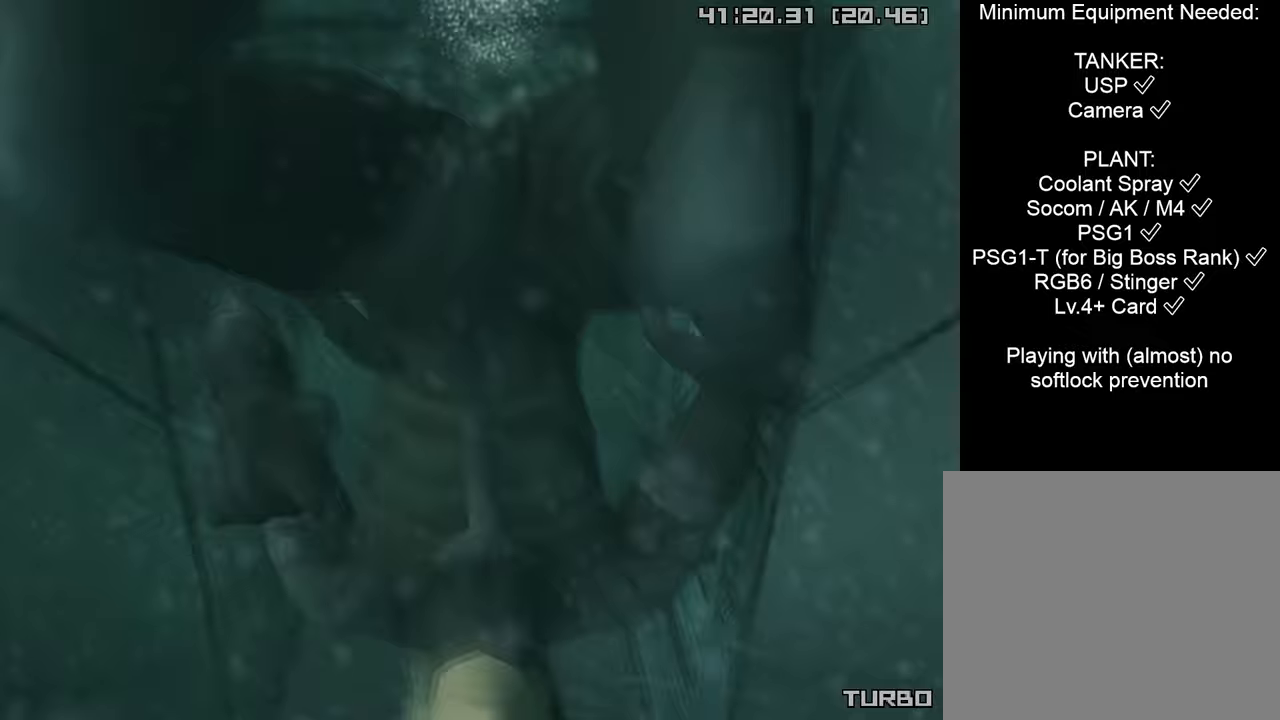
{"buttons": ["CIRCLE"], "left_stick": "center", "right_stick": "center", "events": []}
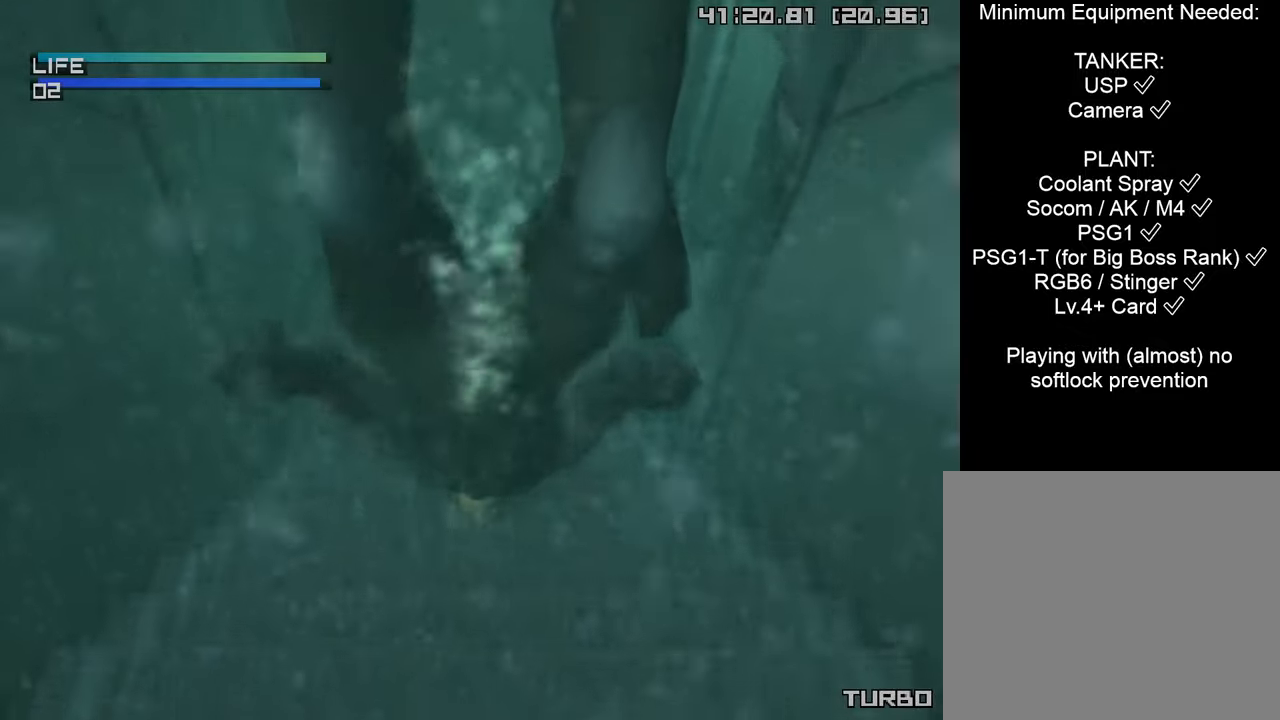
{"buttons": ["CIRCLE"], "left_stick": "down-right", "right_stick": "center", "events": [[500, "left_stick", "down-right"]]}
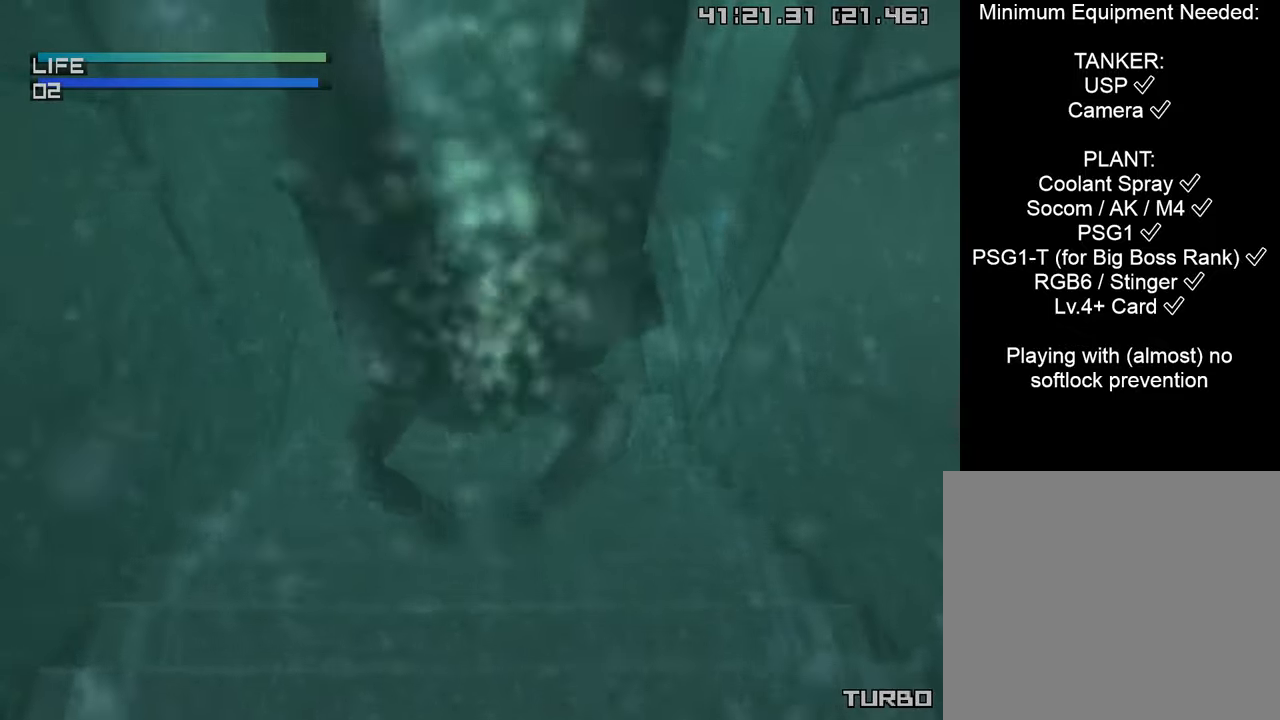
{"buttons": ["CIRCLE"], "left_stick": "down-right", "right_stick": "center", "events": []}
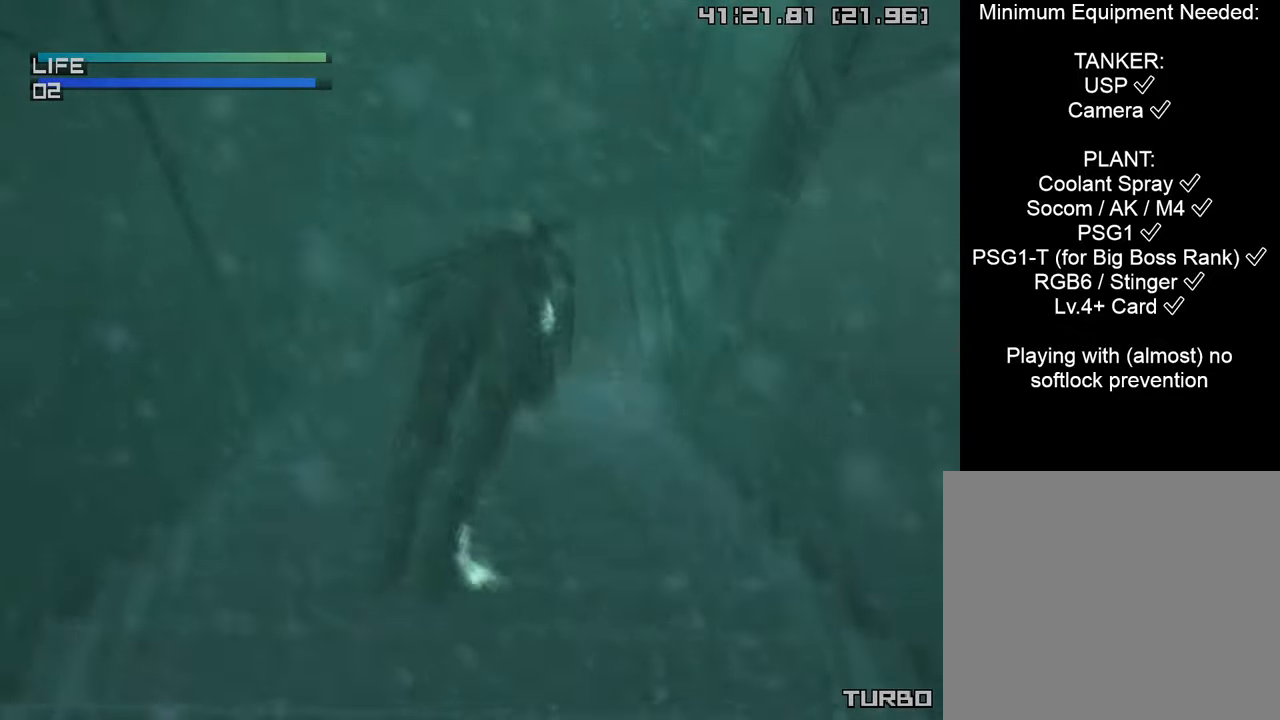
{"buttons": ["CIRCLE"], "left_stick": "center", "right_stick": "center", "events": [[483, "left_stick", "center"]]}
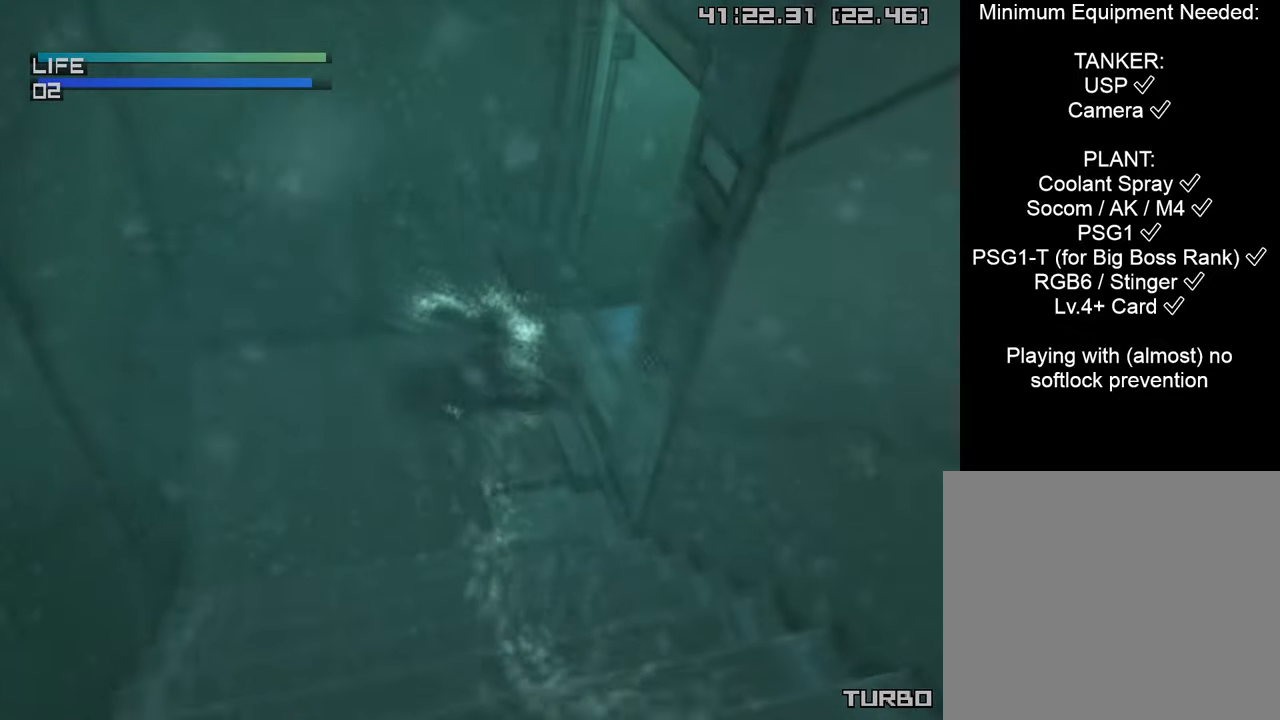
{"buttons": ["CIRCLE"], "left_stick": "down-right", "right_stick": "center", "events": [[117, "left_stick", "down-right"]]}
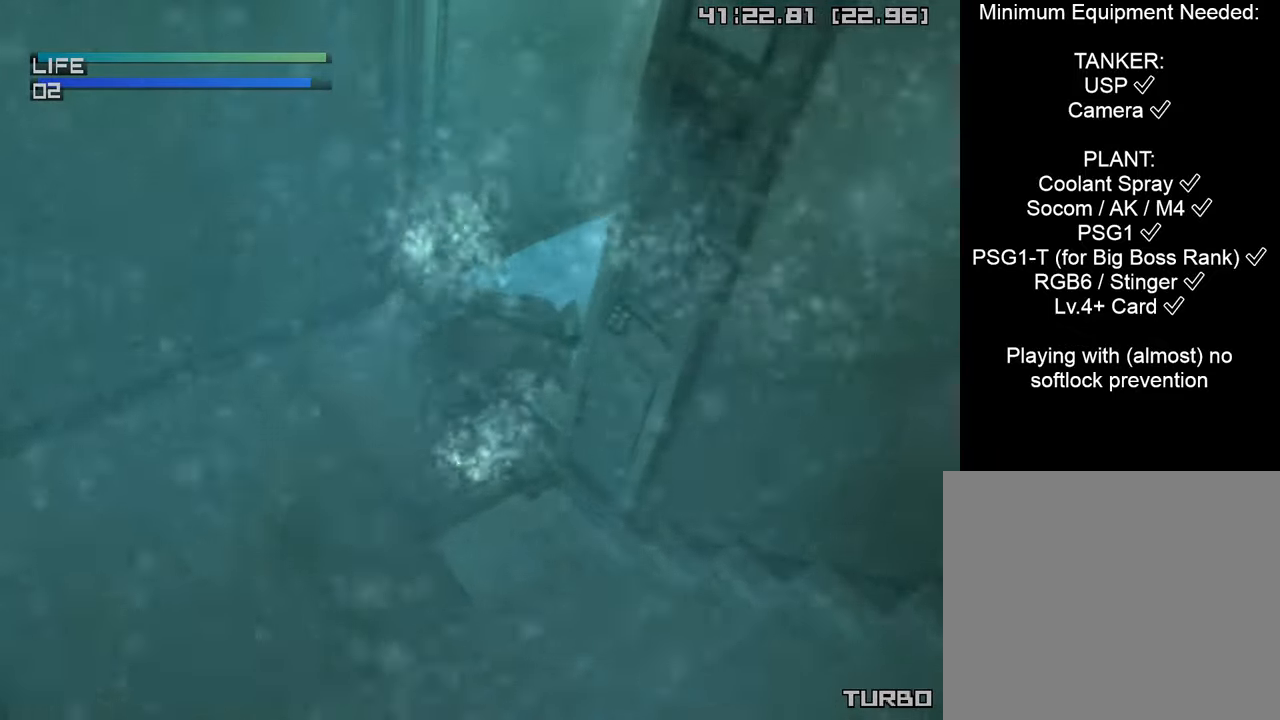
{"buttons": ["CIRCLE"], "left_stick": "center", "right_stick": "center", "events": [[417, "left_stick", "center"]]}
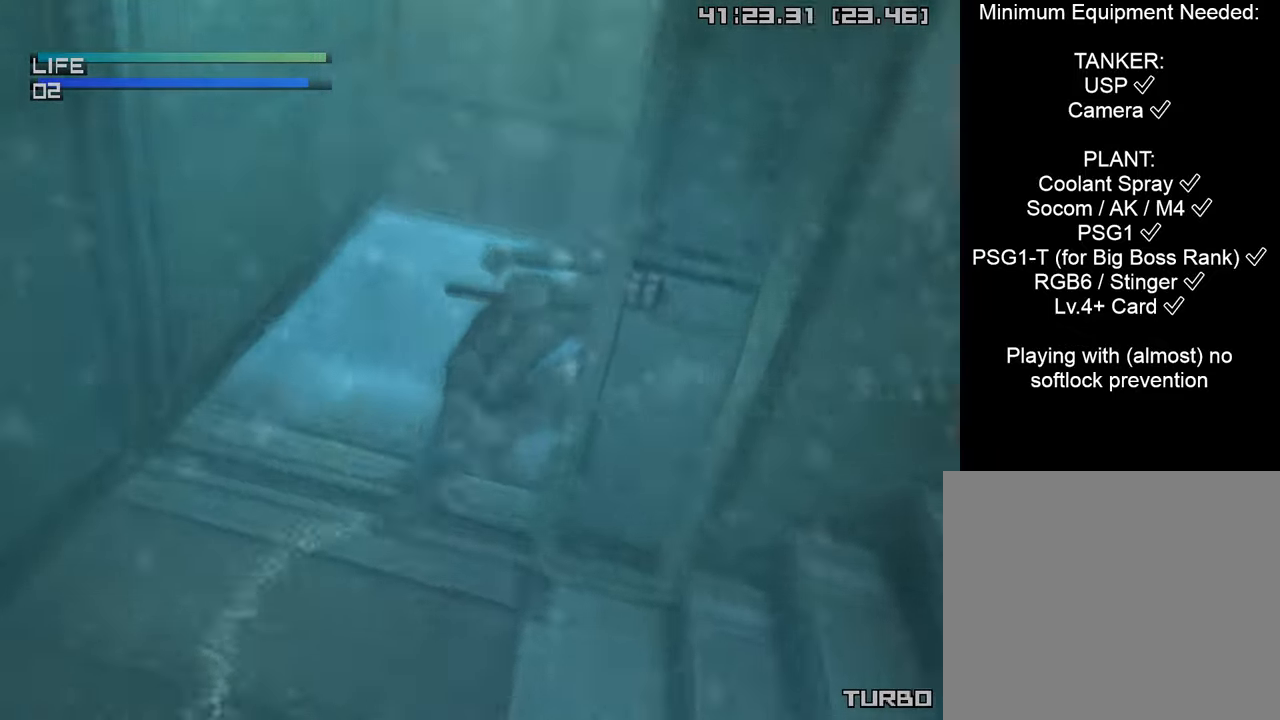
{"buttons": ["CIRCLE"], "left_stick": "center", "right_stick": "center", "events": [[200, "left_stick", "down-right"], [417, "left_stick", "center"]]}
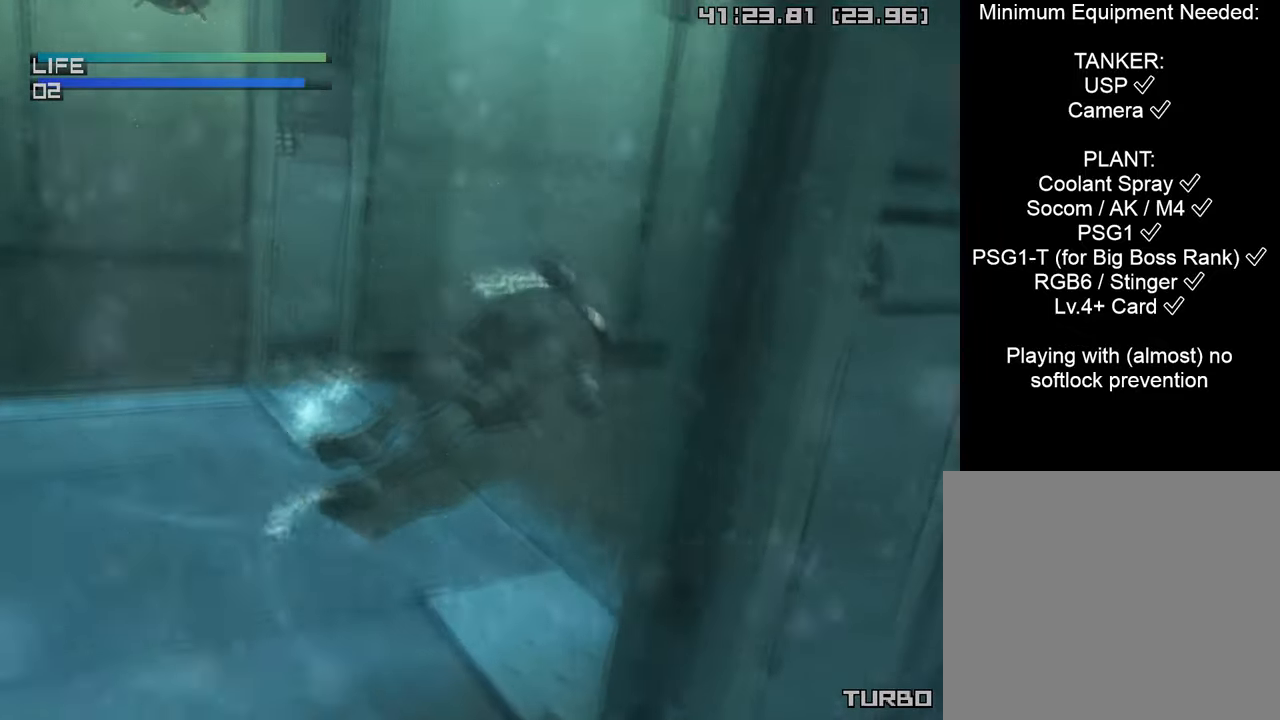
{"buttons": ["CIRCLE"], "left_stick": "center", "right_stick": "center", "events": []}
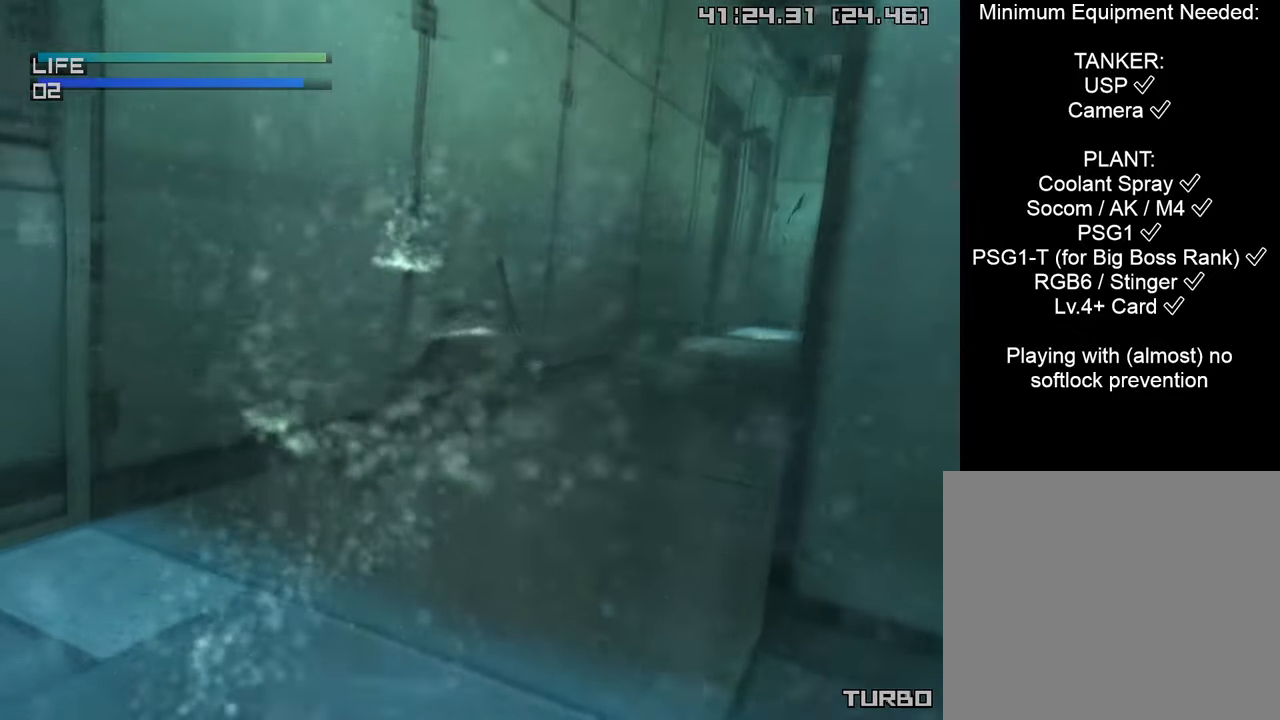
{"buttons": ["CIRCLE"], "left_stick": "center", "right_stick": "center", "events": [[133, "left_stick", "right"], [317, "left_stick", "center"]]}
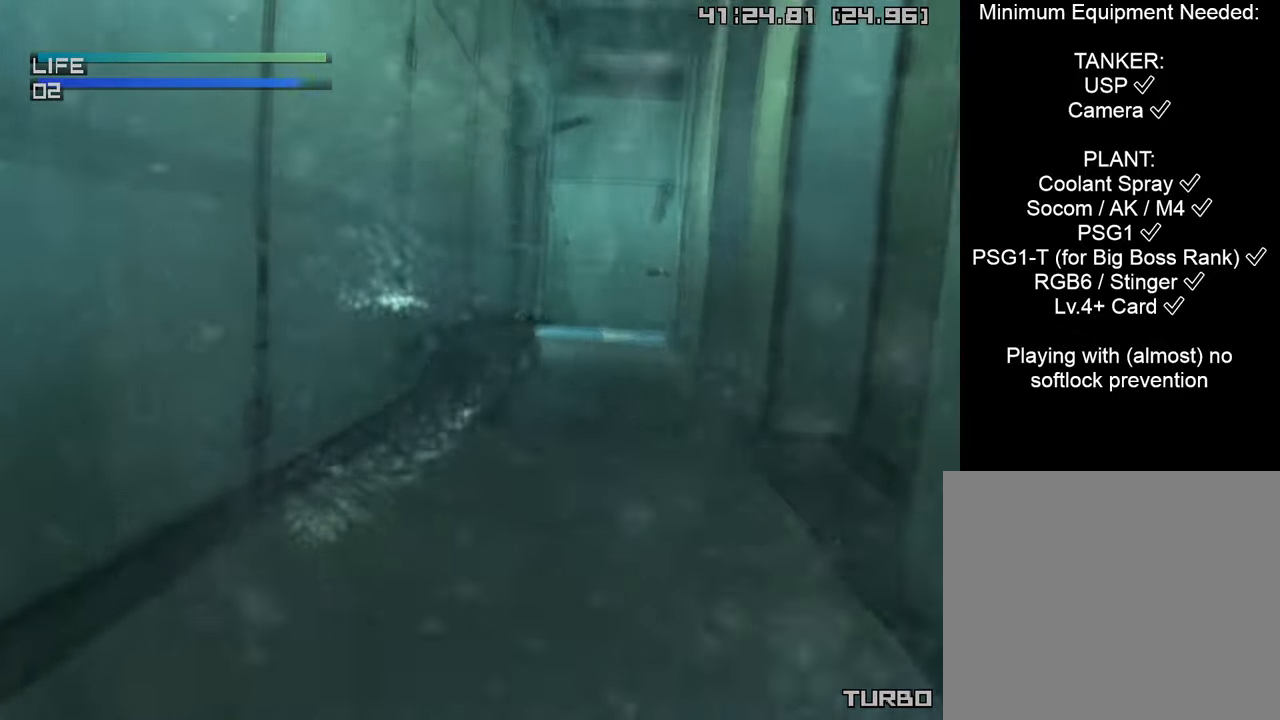
{"buttons": ["CIRCLE"], "left_stick": "center", "right_stick": "center", "events": []}
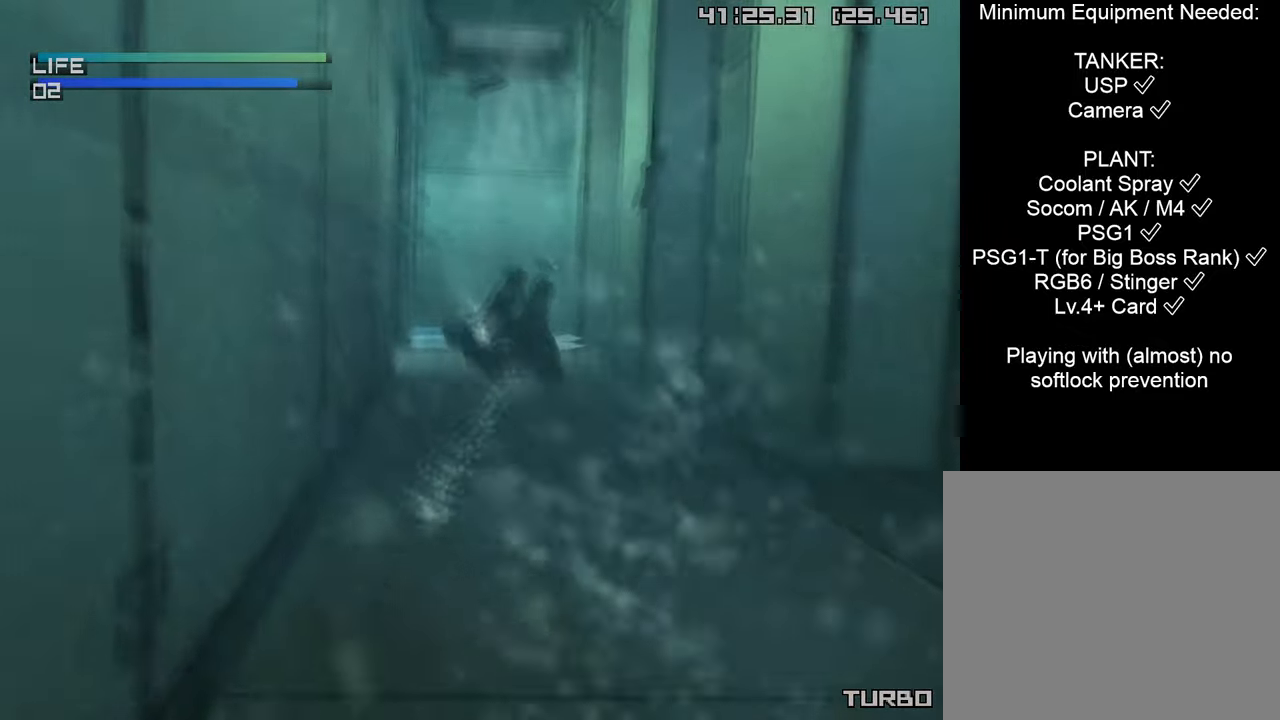
{"buttons": ["CIRCLE"], "left_stick": "center", "right_stick": "center", "events": []}
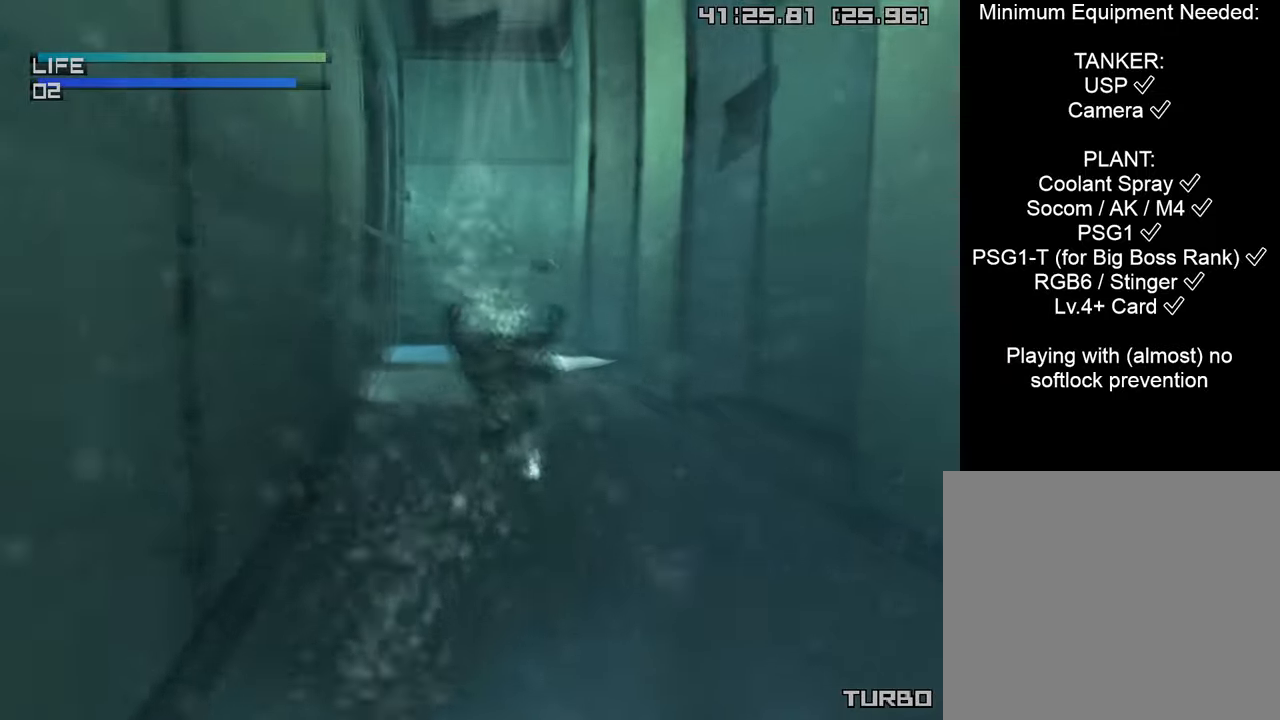
{"buttons": ["CIRCLE"], "left_stick": "center", "right_stick": "center", "events": []}
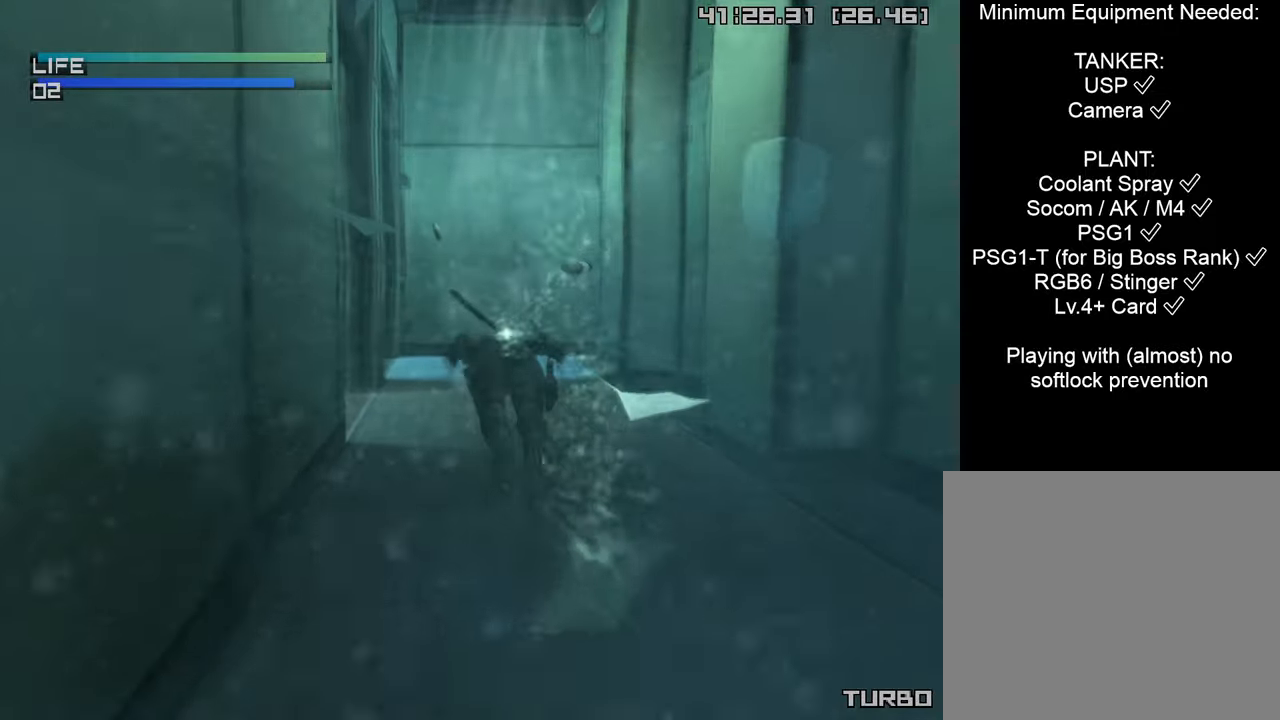
{"buttons": ["CIRCLE"], "left_stick": "center", "right_stick": "center", "events": []}
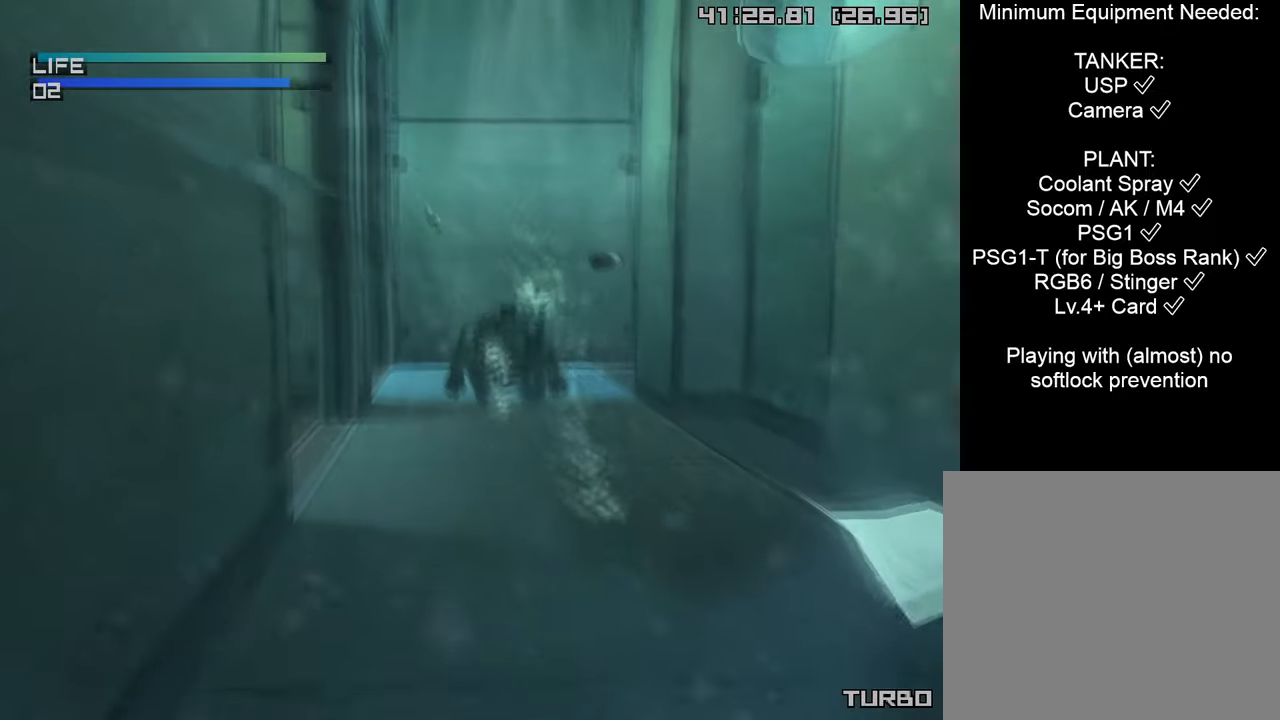
{"buttons": ["CIRCLE"], "left_stick": "left", "right_stick": "center", "events": [[116, "left_stick", "left"]]}
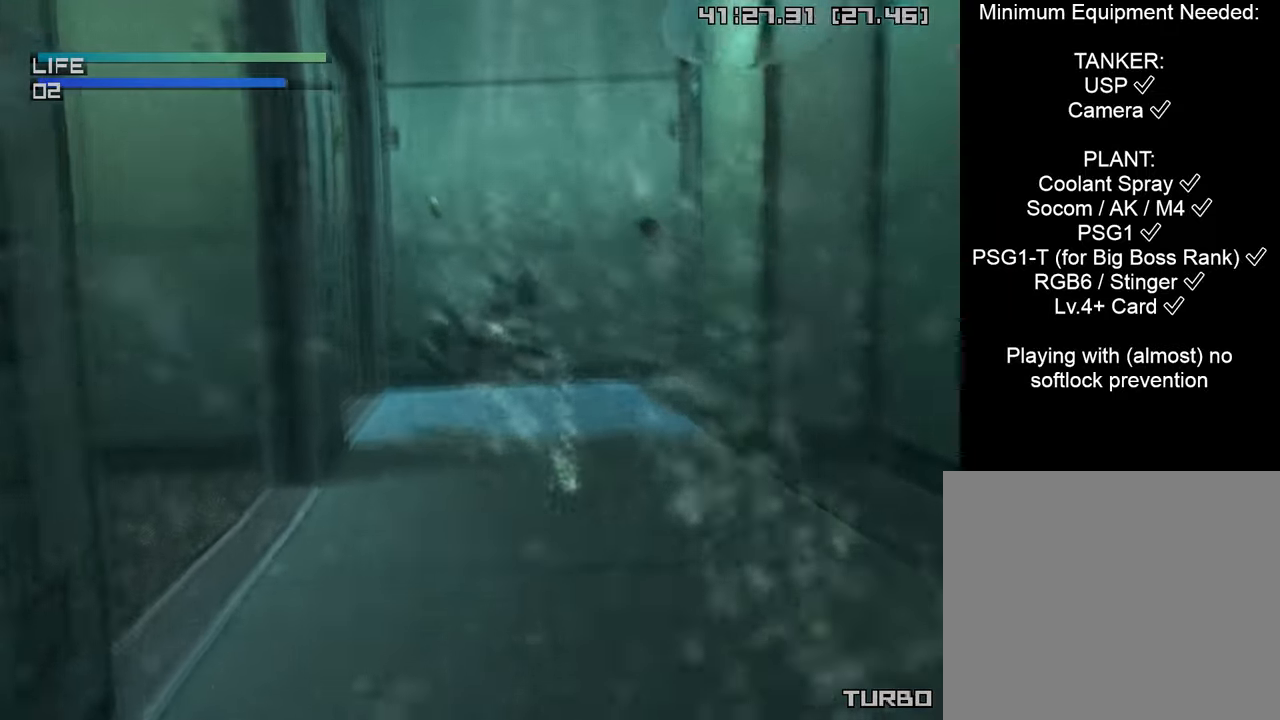
{"buttons": ["CIRCLE"], "left_stick": "center", "right_stick": "center", "events": [[250, "left_stick", "center"]]}
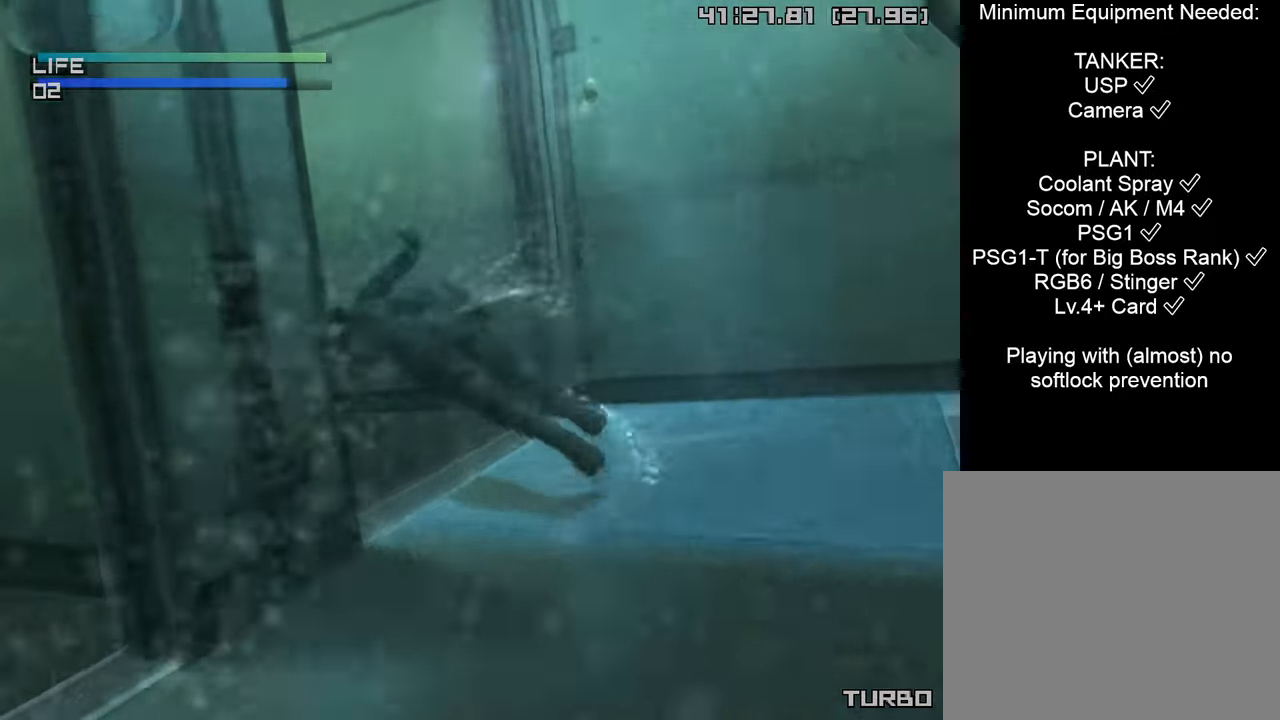
{"buttons": ["CIRCLE"], "left_stick": "down-right", "right_stick": "center", "events": [[250, "left_stick", "down-right"]]}
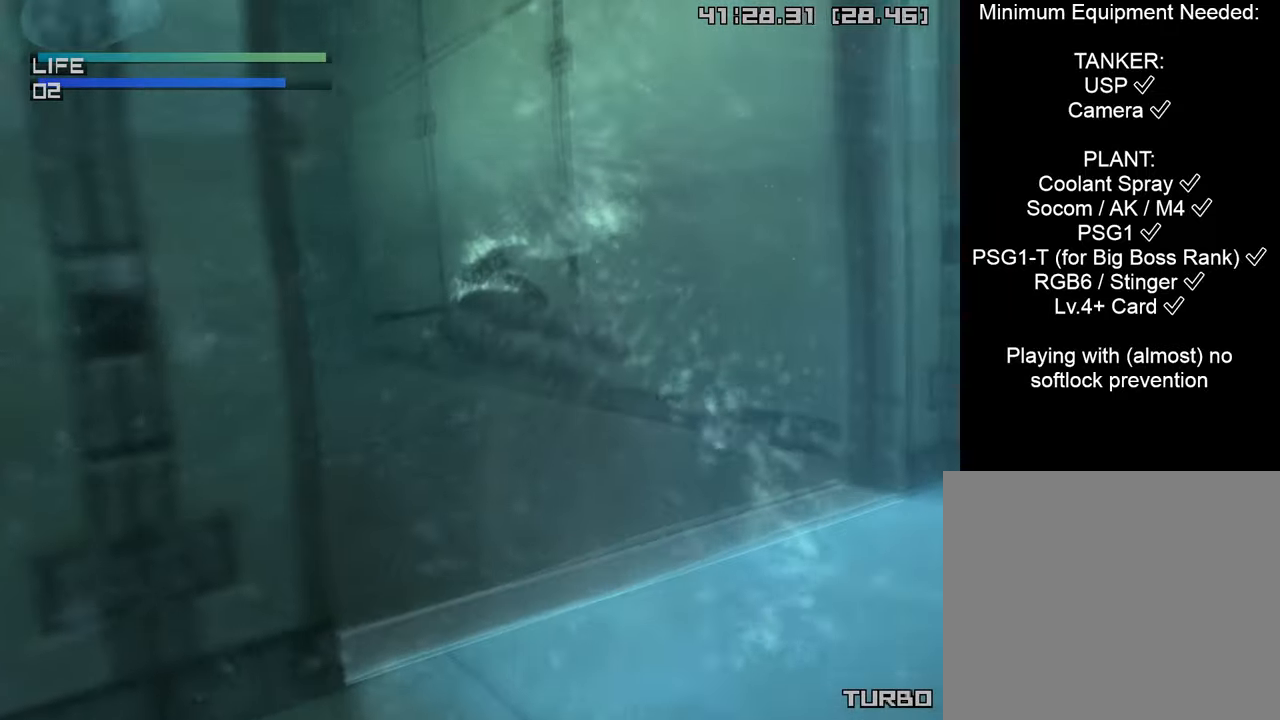
{"buttons": ["CIRCLE"], "left_stick": "center", "right_stick": "center", "events": [[16, "left_stick", "center"]]}